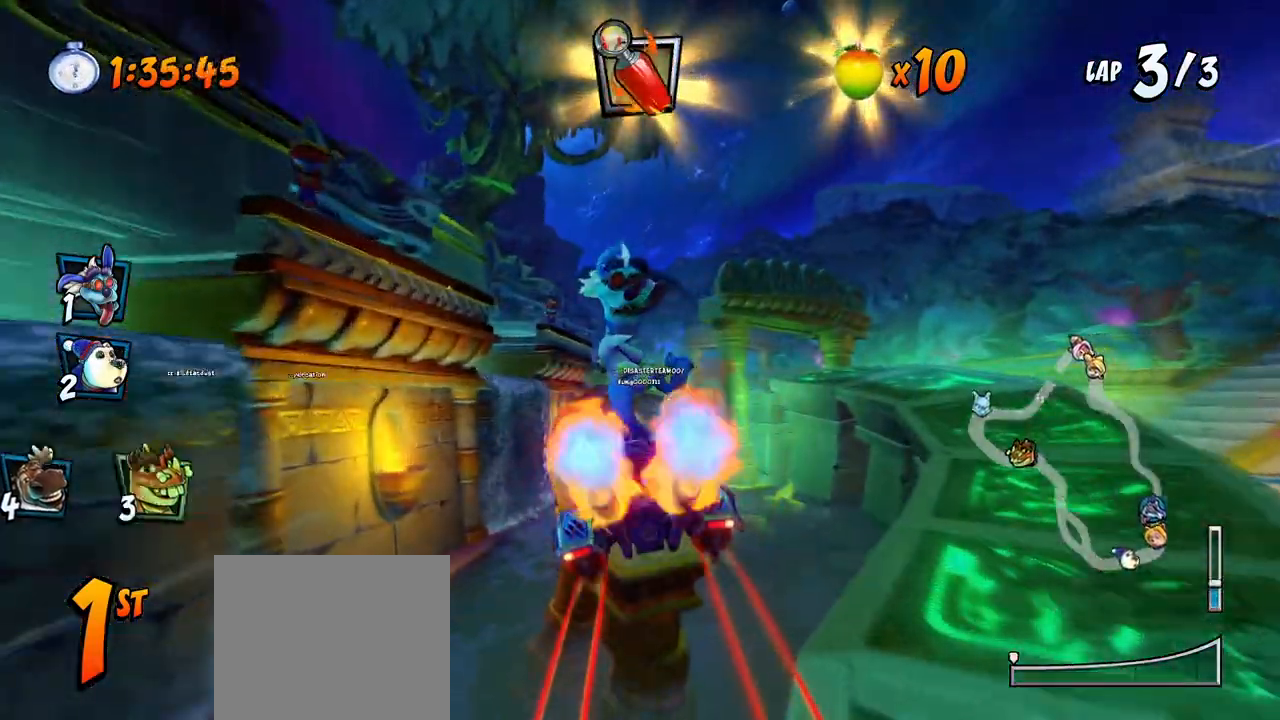
Gameplay with a controller (PlayStation layout); each line is a JSON object with the inputs held at the frame after it. "events" lists button and stick changes between this image and that frame as [ms after this image, input, new state], when the widget could be followed in between. Not read: right_stick.
{"buttons": ["CROSS"], "left_stick": "center", "events": [[83, "DPAD_LEFT", "up"]]}
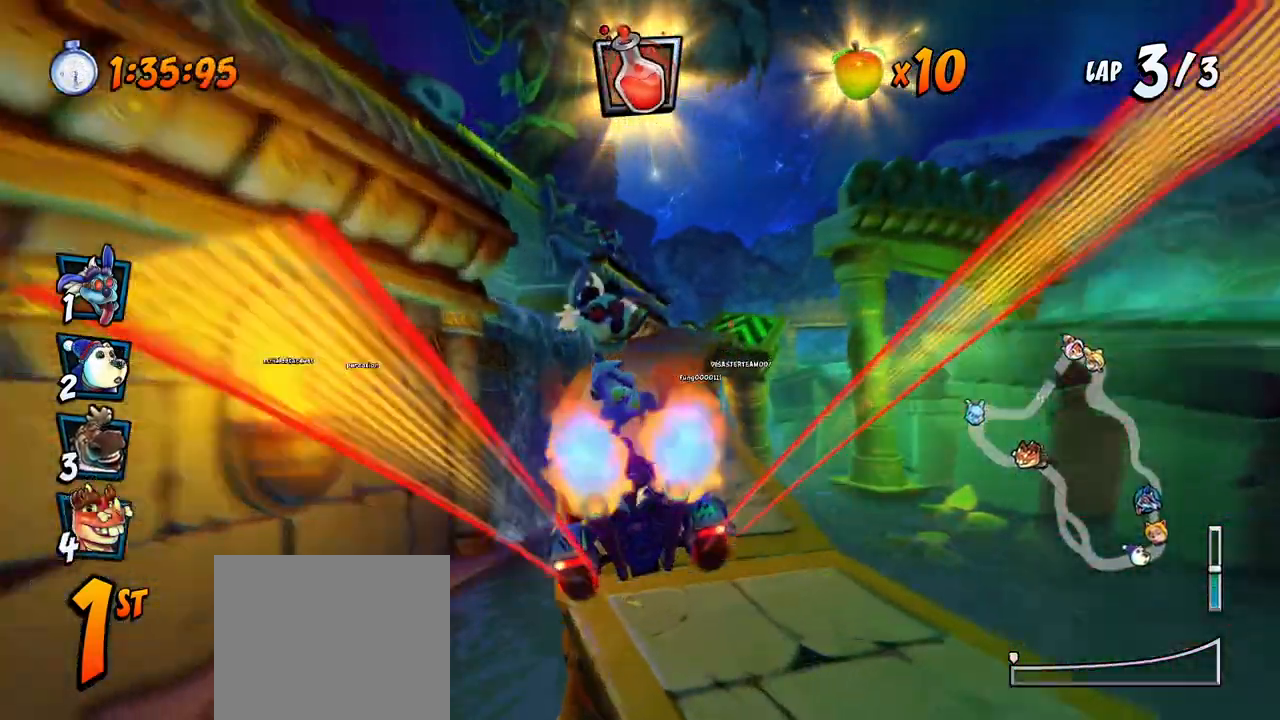
{"buttons": ["CROSS", "DPAD_RIGHT"], "left_stick": "center", "events": [[217, "DPAD_RIGHT", "down"], [250, "DPAD_UP", "down"], [267, "DPAD_UP", "up"]]}
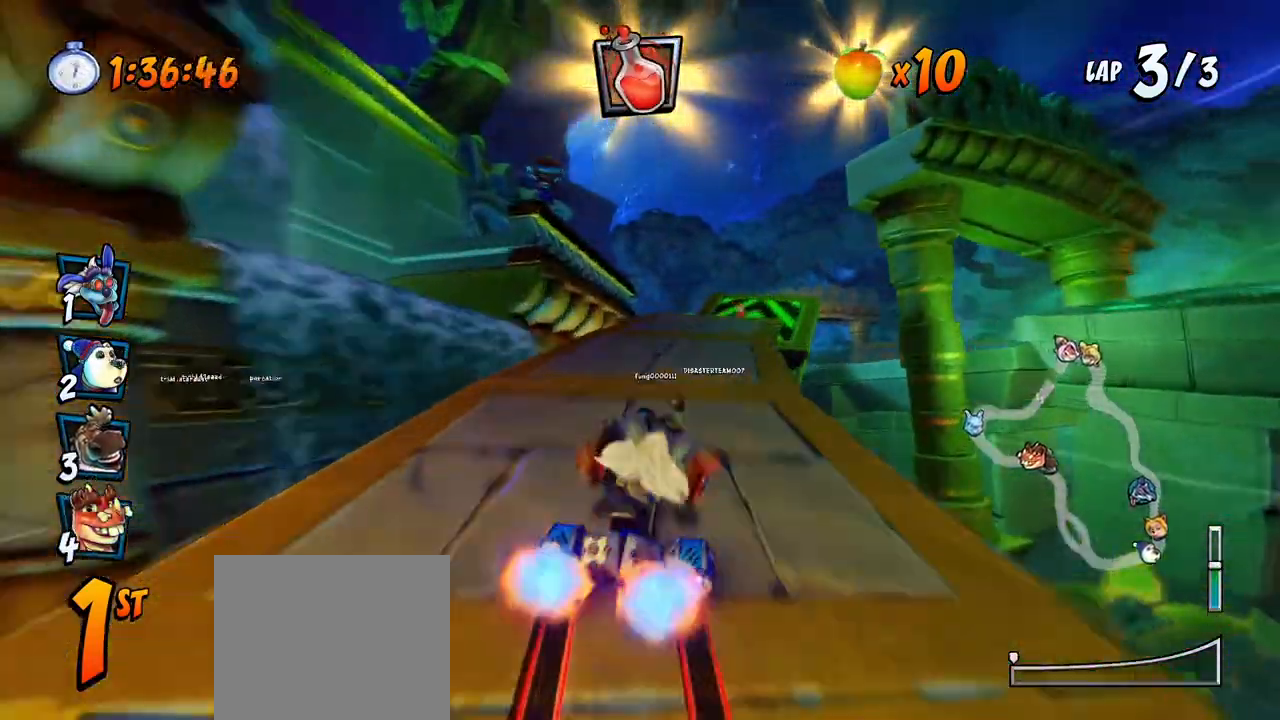
{"buttons": ["CROSS"], "left_stick": "center", "events": [[283, "R2", "down"], [350, "DPAD_RIGHT", "up"], [400, "R2", "up"]]}
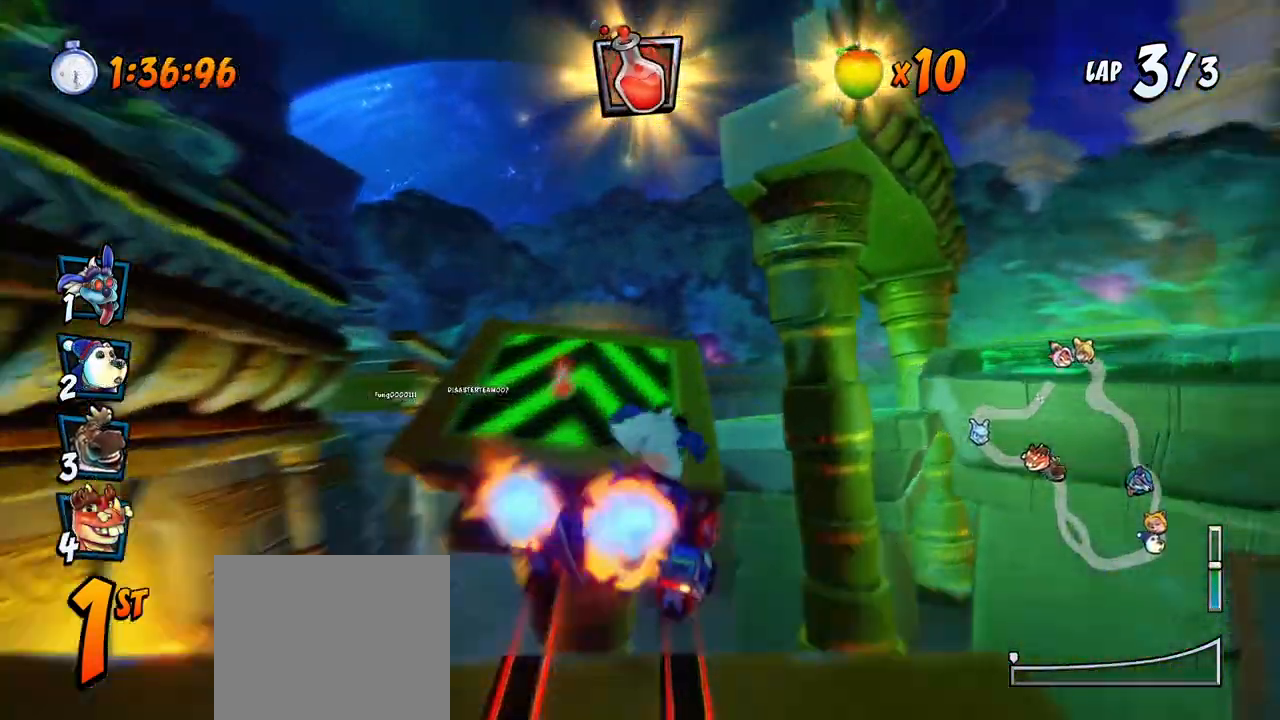
{"buttons": ["CROSS", "R2", "DPAD_UP", "DPAD_RIGHT"], "left_stick": "center", "events": [[50, "DPAD_LEFT", "down"], [233, "CIRCLE", "down"], [250, "DPAD_LEFT", "up"], [317, "CIRCLE", "up"], [350, "R2", "down"], [500, "DPAD_RIGHT", "down"], [500, "DPAD_UP", "down"]]}
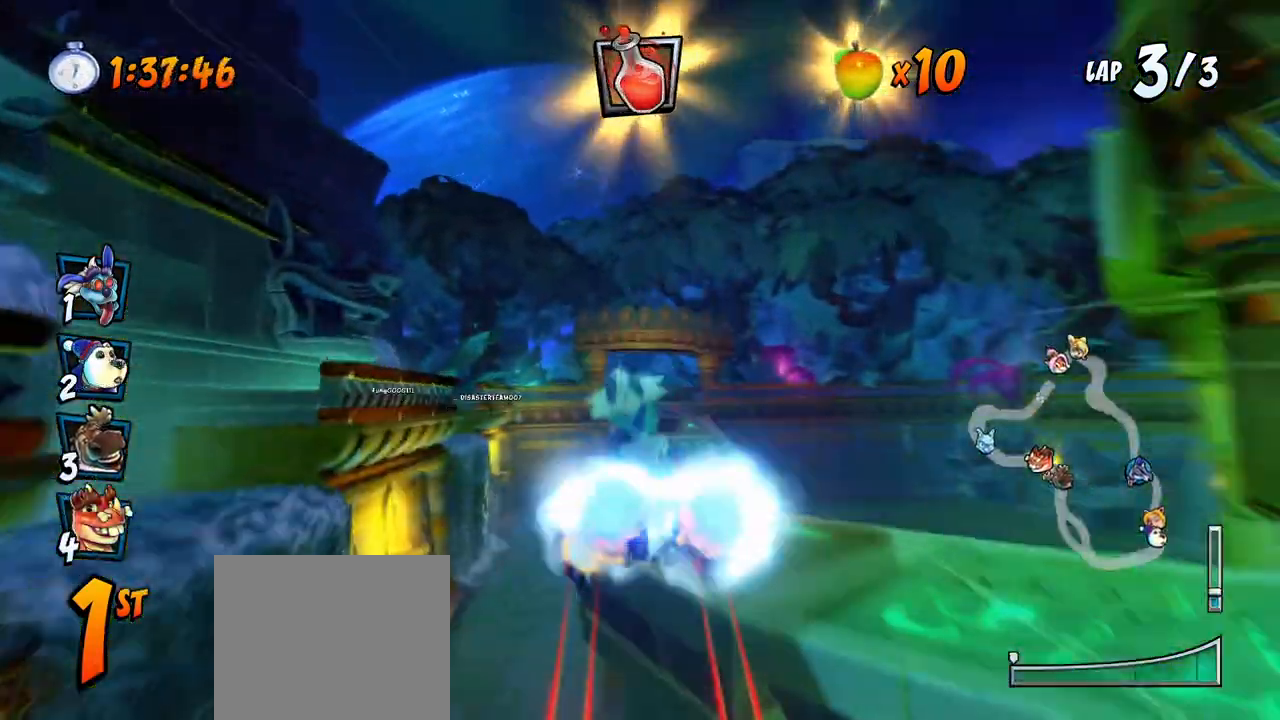
{"buttons": ["CROSS"], "left_stick": "center", "events": [[67, "R2", "up"], [100, "DPAD_UP", "up"], [117, "DPAD_RIGHT", "up"]]}
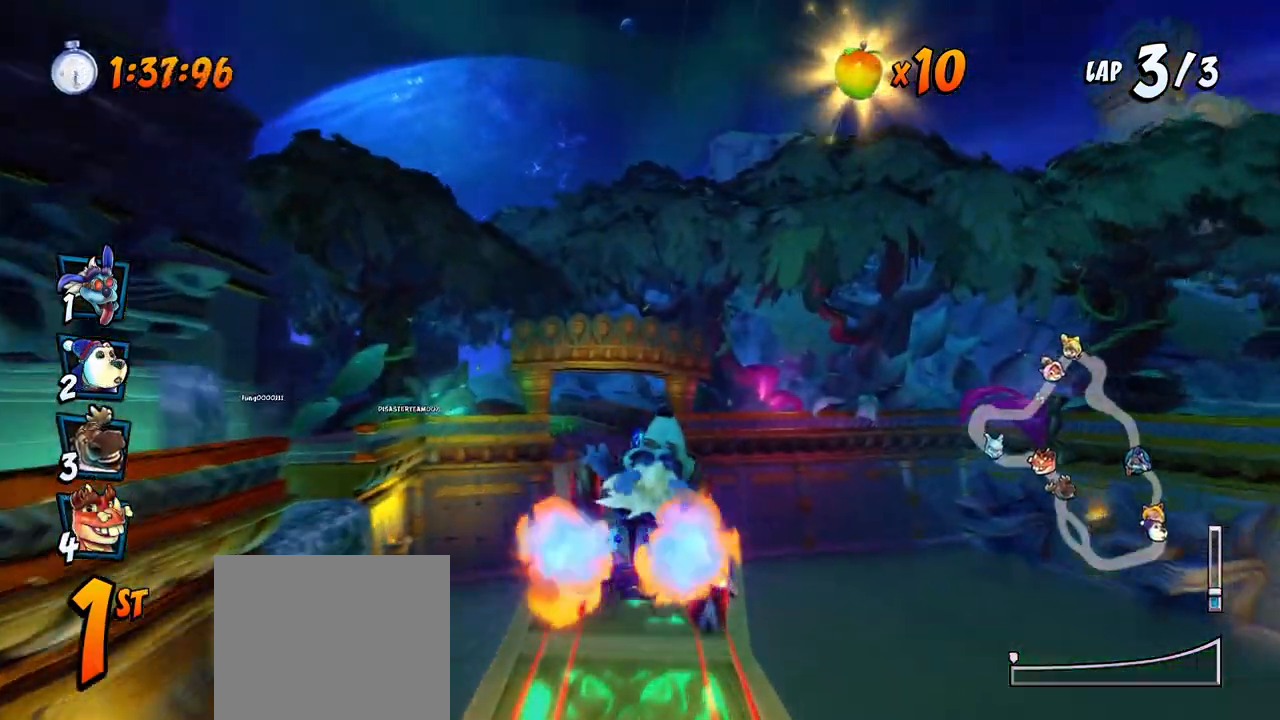
{"buttons": ["CROSS"], "left_stick": "center", "events": []}
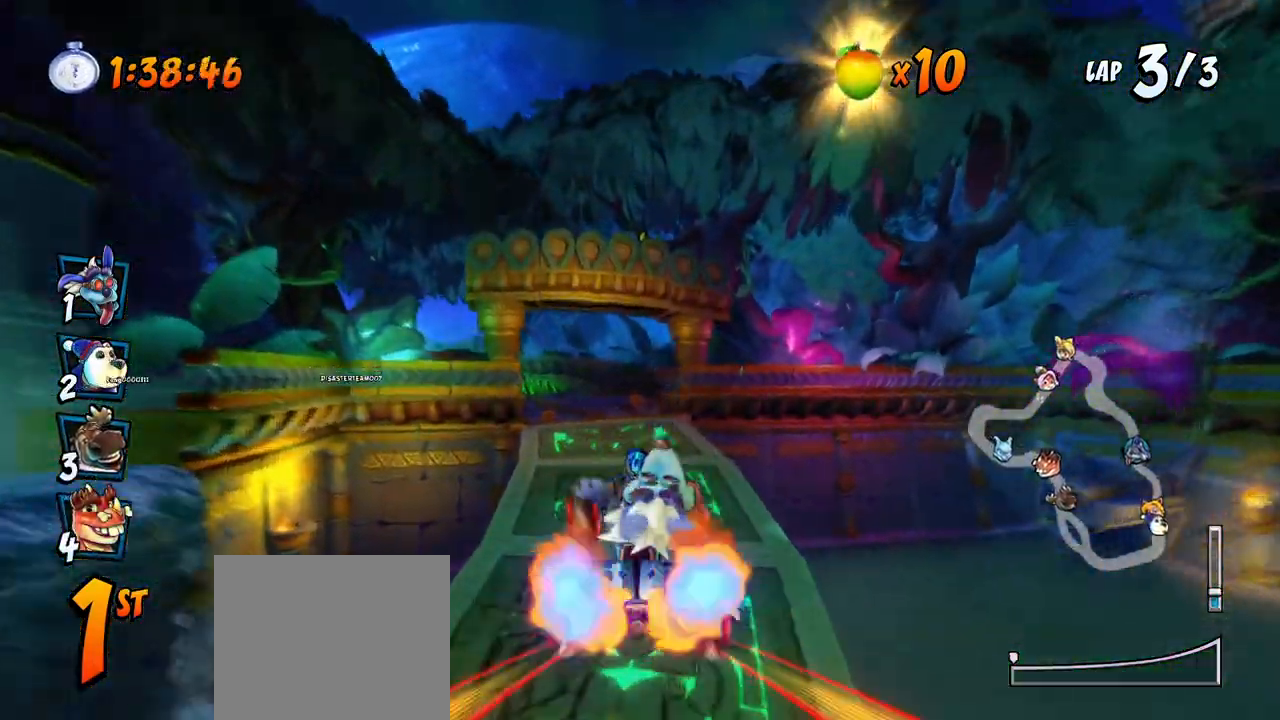
{"buttons": ["CROSS"], "left_stick": "center", "events": [[150, "DPAD_LEFT", "down"], [267, "DPAD_LEFT", "up"]]}
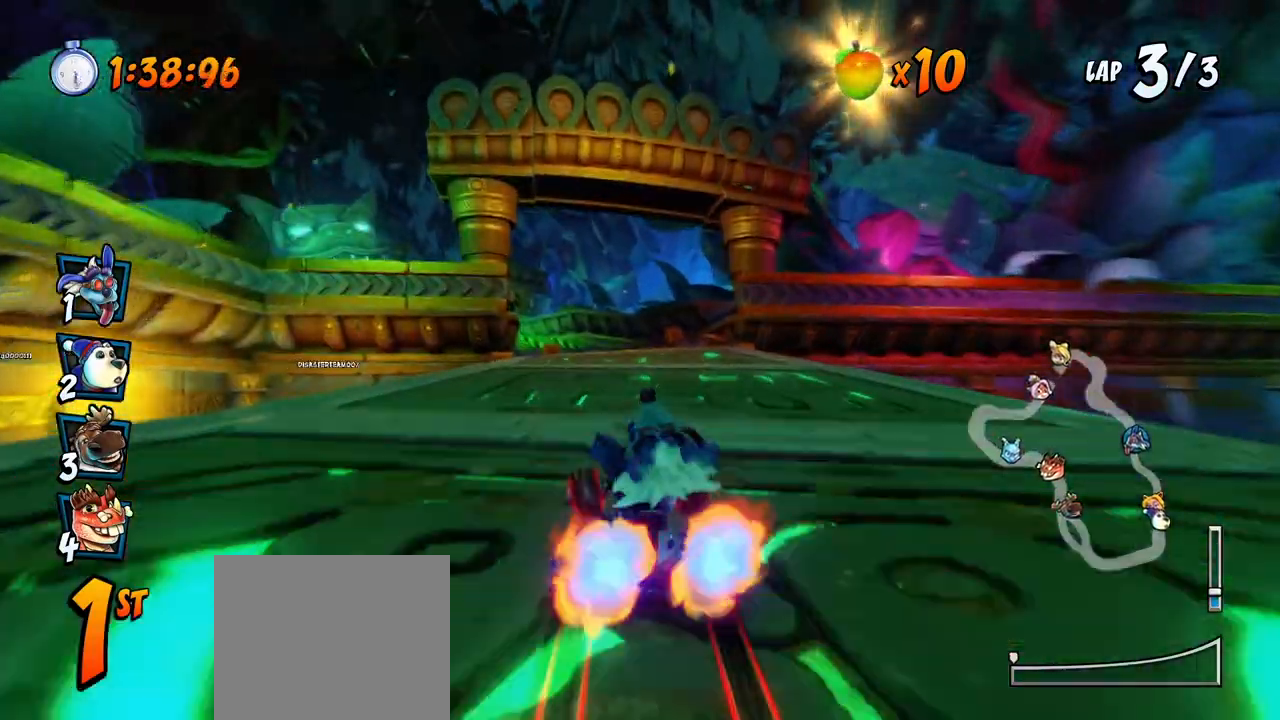
{"buttons": ["CROSS"], "left_stick": "center", "events": [[183, "DPAD_LEFT", "down"], [317, "DPAD_LEFT", "up"]]}
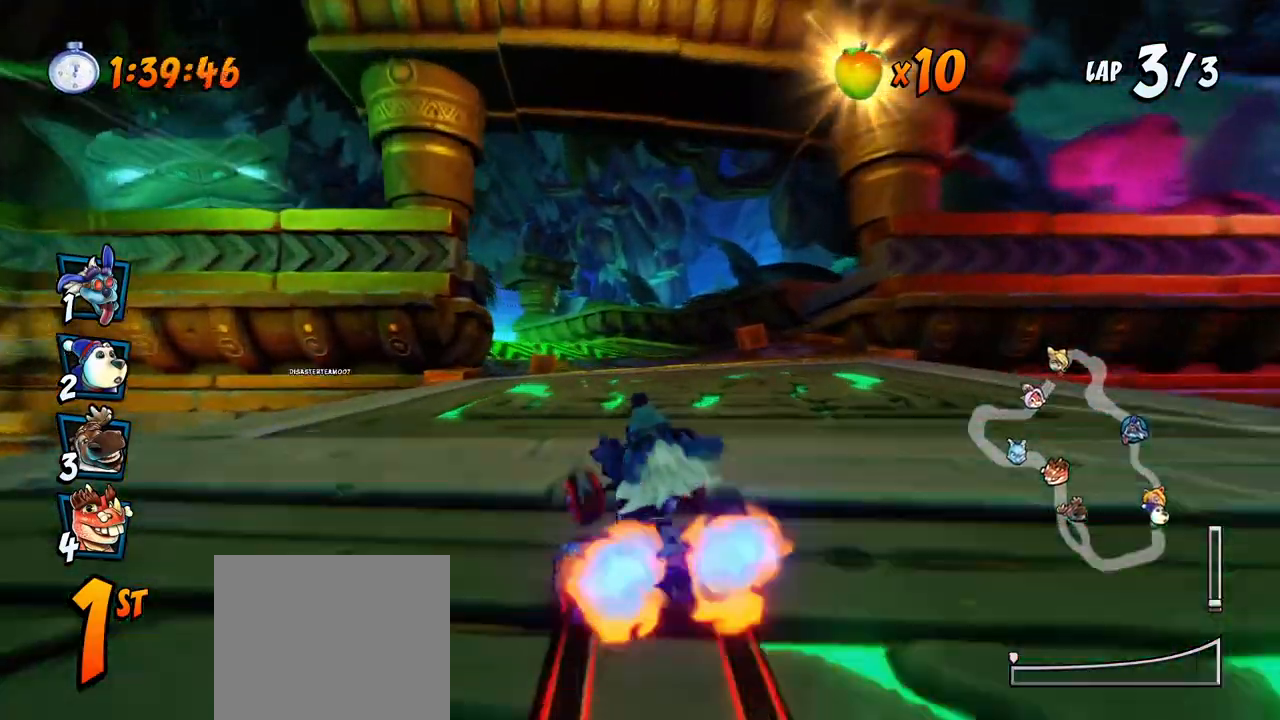
{"buttons": ["CROSS", "DPAD_LEFT"], "left_stick": "center", "events": [[100, "DPAD_LEFT", "down"]]}
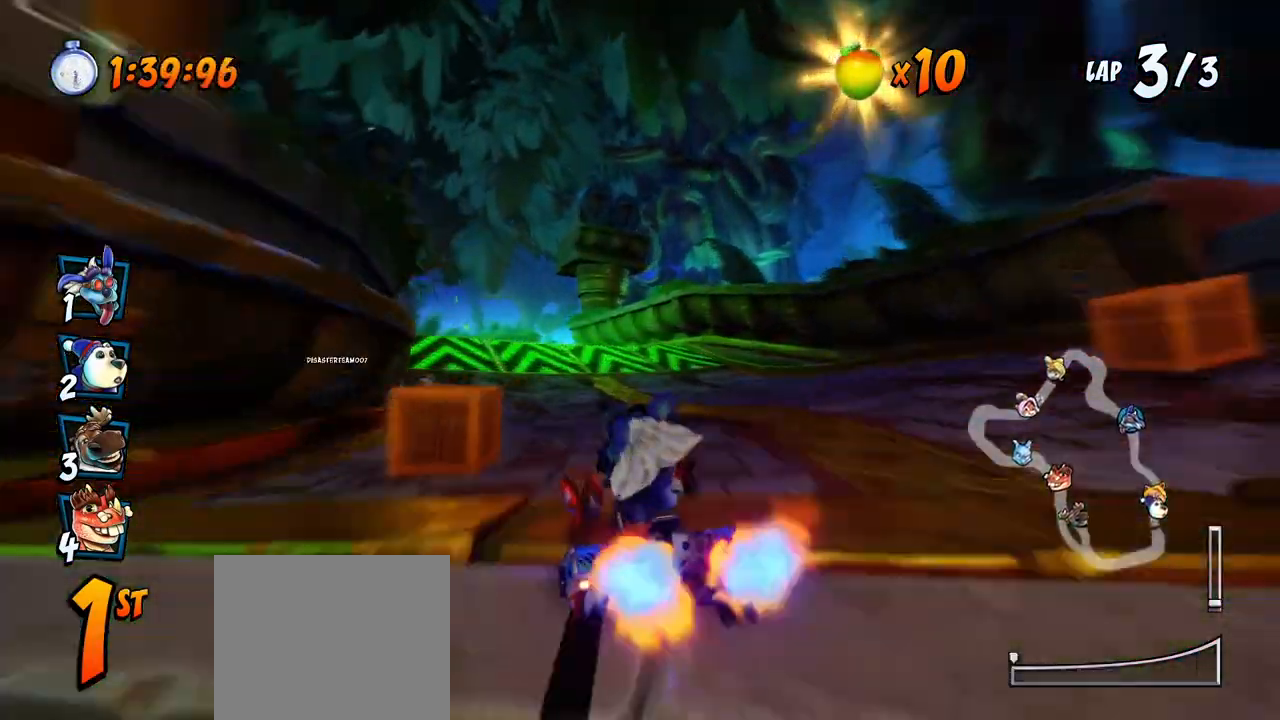
{"buttons": ["CROSS"], "left_stick": "center", "events": [[150, "DPAD_LEFT", "up"]]}
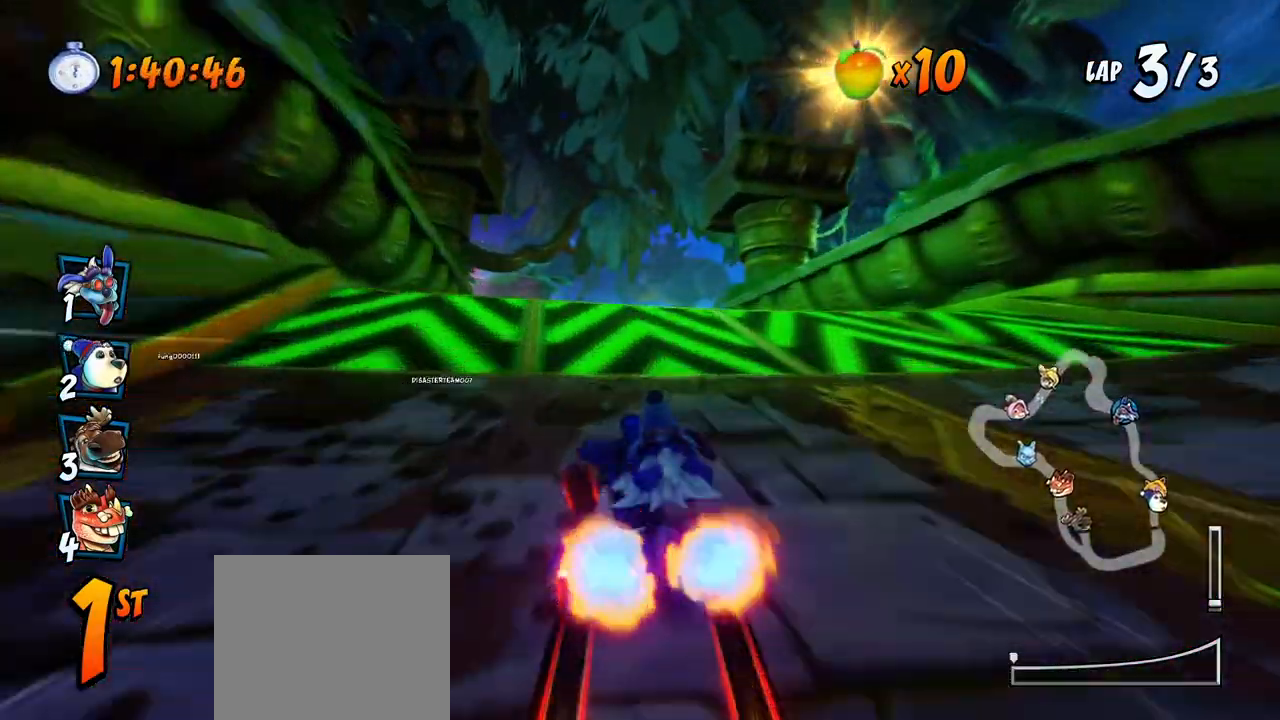
{"buttons": ["CROSS"], "left_stick": "center", "events": [[117, "R2", "down"], [367, "DPAD_LEFT", "down"], [433, "DPAD_LEFT", "up"], [433, "R2", "up"]]}
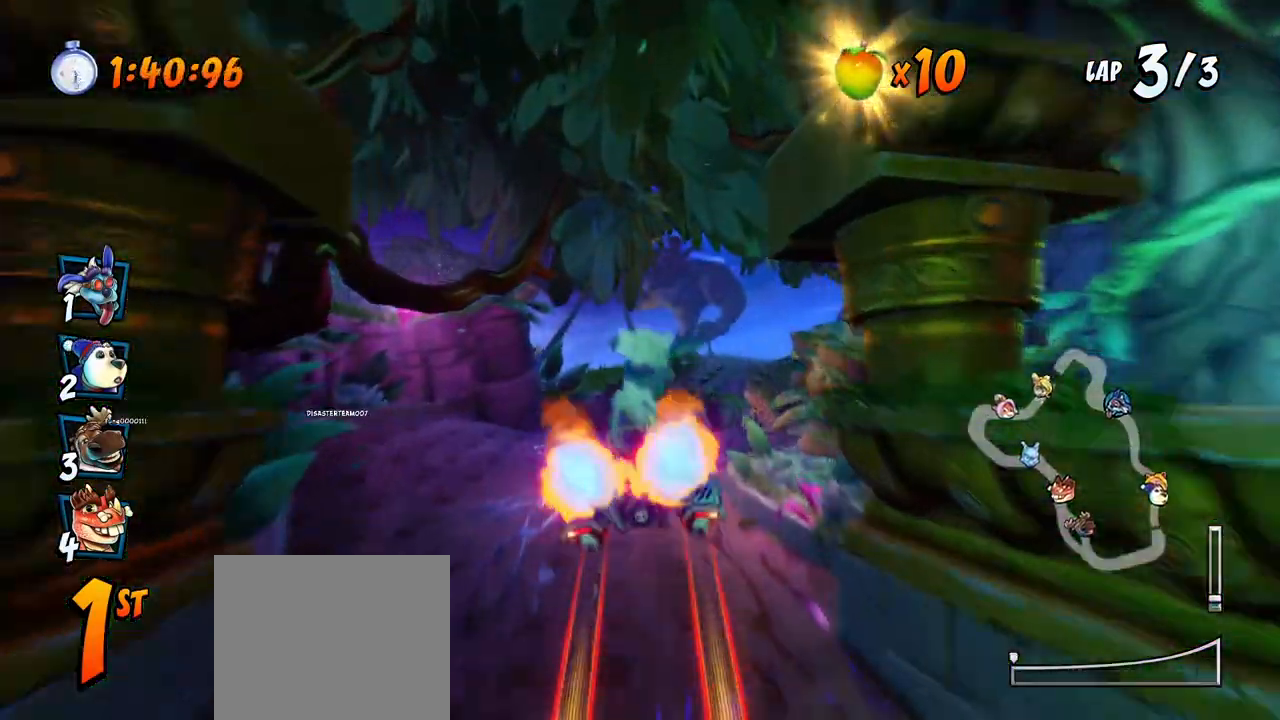
{"buttons": ["CROSS"], "left_stick": "center", "events": [[300, "DPAD_RIGHT", "down"], [417, "DPAD_RIGHT", "up"]]}
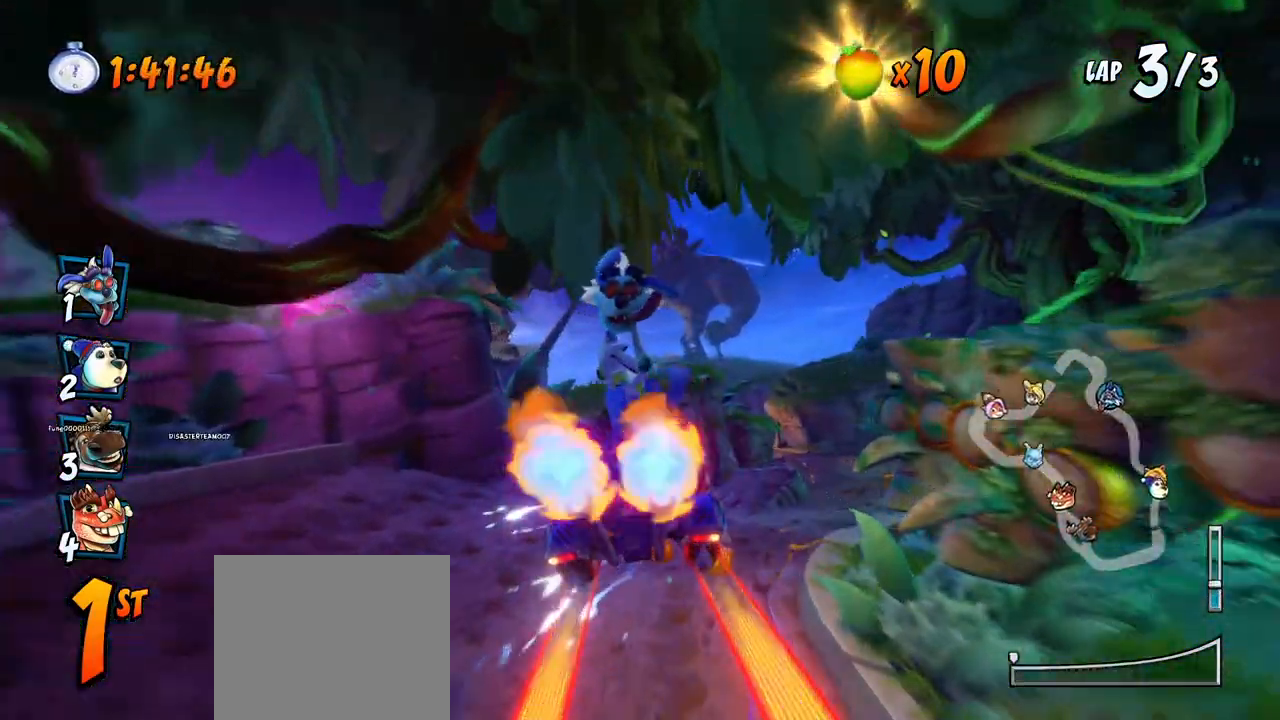
{"buttons": ["CROSS"], "left_stick": "center", "events": [[283, "DPAD_RIGHT", "down"], [400, "DPAD_RIGHT", "up"]]}
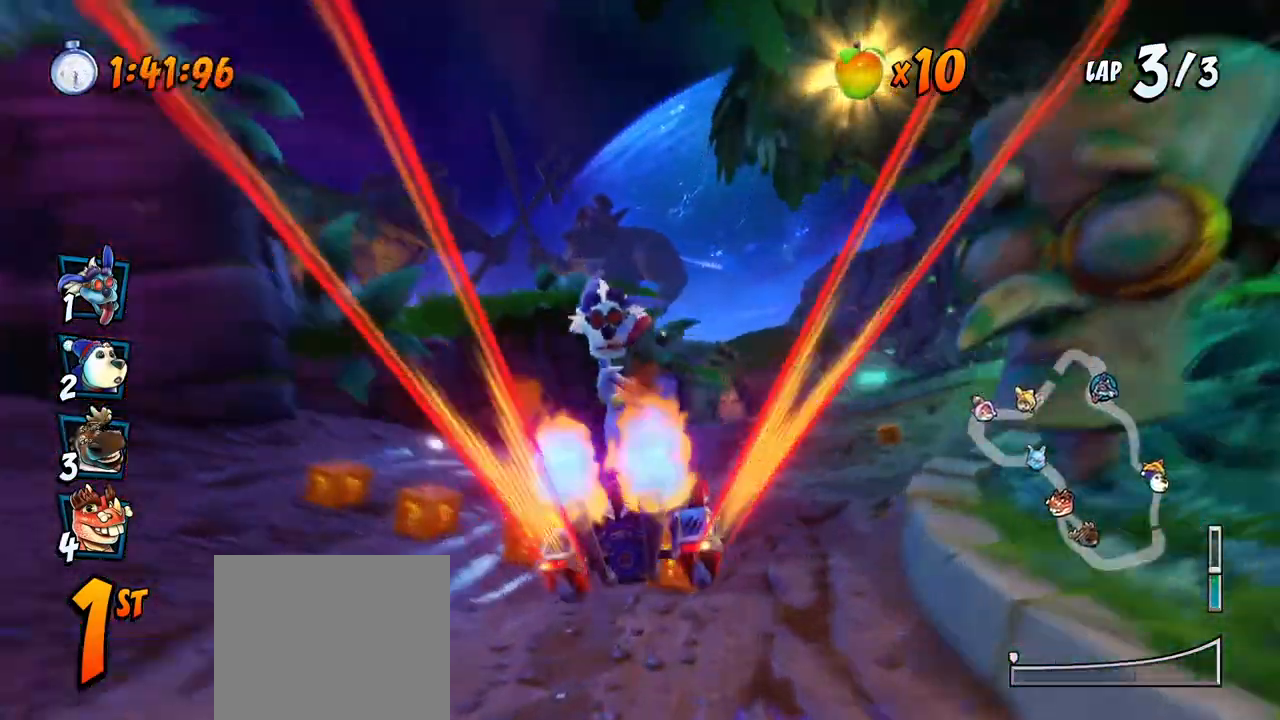
{"buttons": ["CROSS", "R2", "DPAD_RIGHT"], "left_stick": "center", "events": [[350, "DPAD_RIGHT", "down"], [383, "R2", "down"]]}
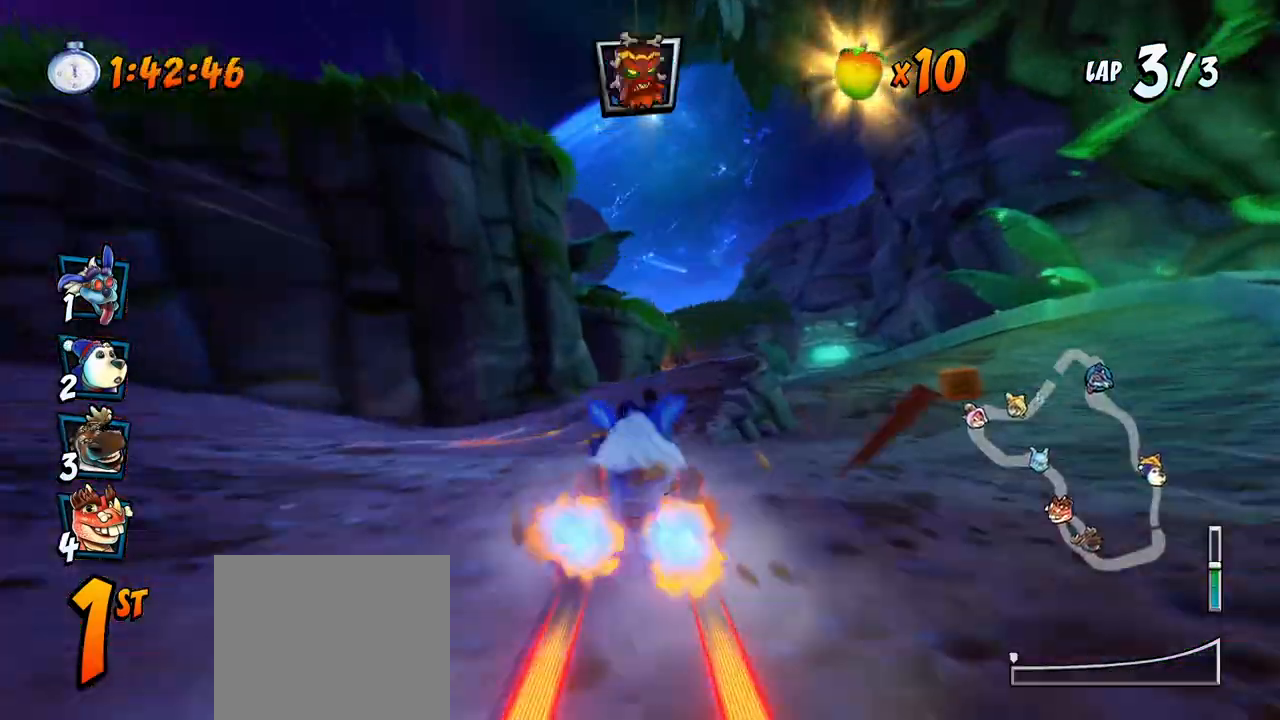
{"buttons": ["CROSS", "R2"], "left_stick": "center", "events": [[17, "DPAD_RIGHT", "up"], [67, "R2", "up"], [333, "R2", "down"]]}
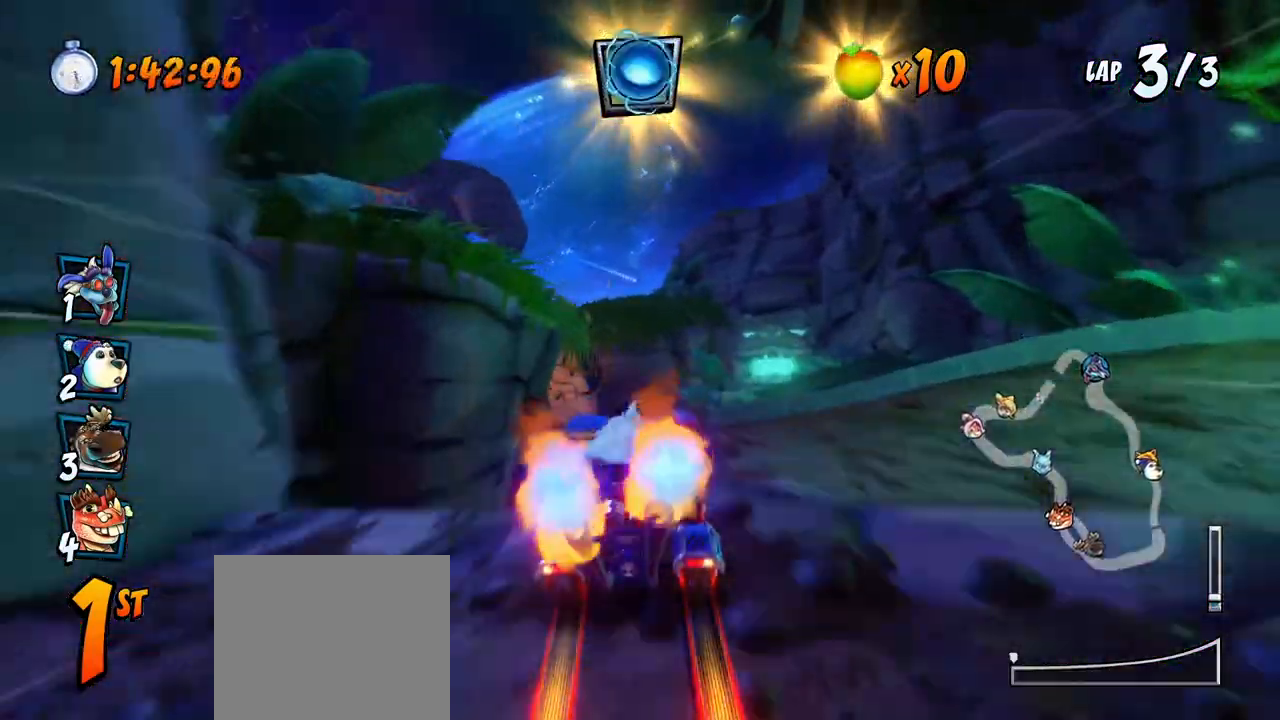
{"buttons": ["SQUARE", "DPAD_DOWN", "DPAD_LEFT"], "left_stick": "center", "events": [[33, "R2", "up"], [333, "DPAD_LEFT", "down"], [417, "DPAD_DOWN", "down"], [500, "CROSS", "up"], [500, "SQUARE", "down"]]}
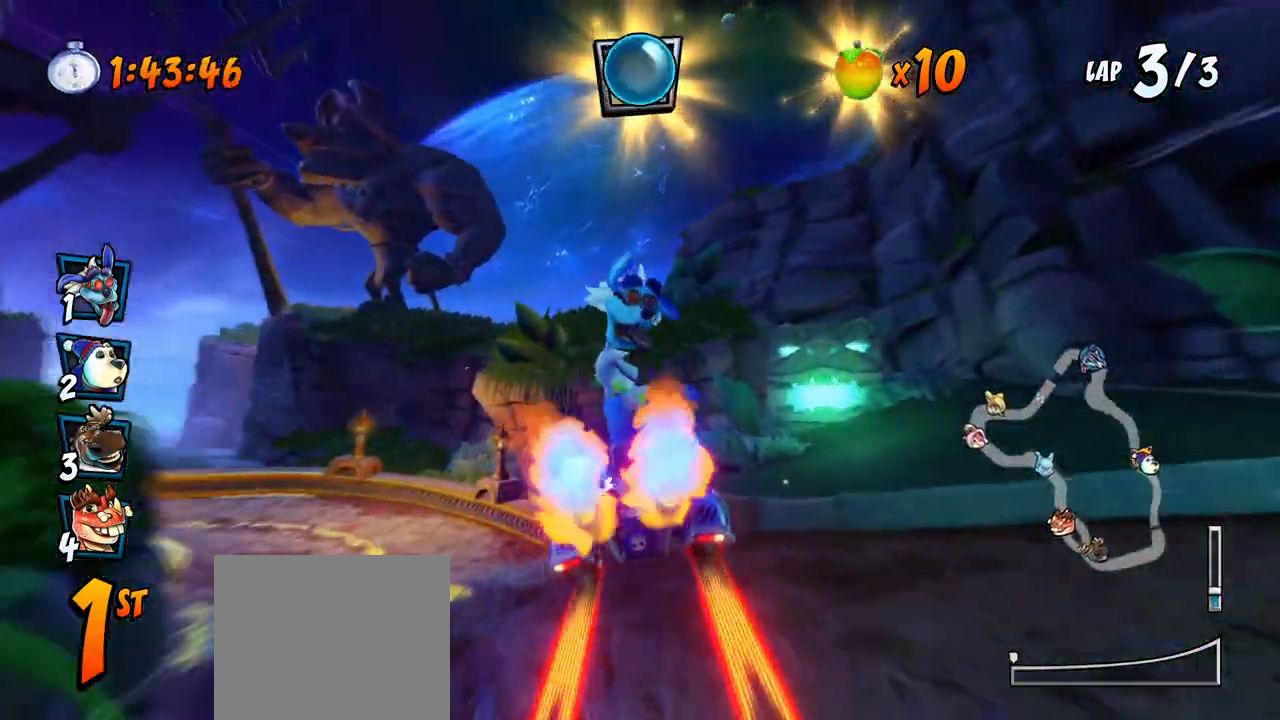
{"buttons": ["CROSS"], "left_stick": "center", "events": [[167, "CROSS", "down"], [200, "SQUARE", "up"], [250, "DPAD_DOWN", "up"], [333, "DPAD_LEFT", "up"]]}
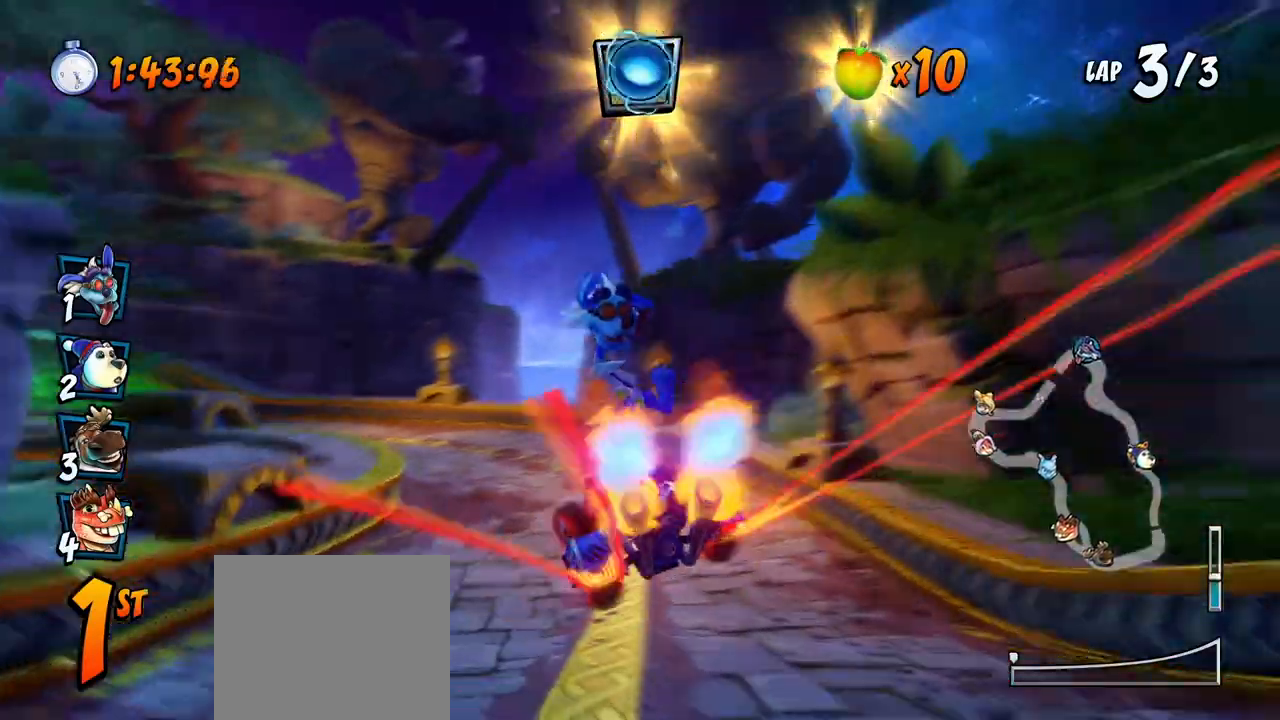
{"buttons": ["CROSS"], "left_stick": "center", "events": [[100, "DPAD_LEFT", "down"], [133, "DPAD_DOWN", "down"], [167, "R2", "down"], [167, "SQUARE", "down"], [200, "CROSS", "up"], [450, "CROSS", "down"], [450, "DPAD_DOWN", "up"], [450, "R2", "up"], [467, "SQUARE", "up"], [483, "DPAD_LEFT", "up"]]}
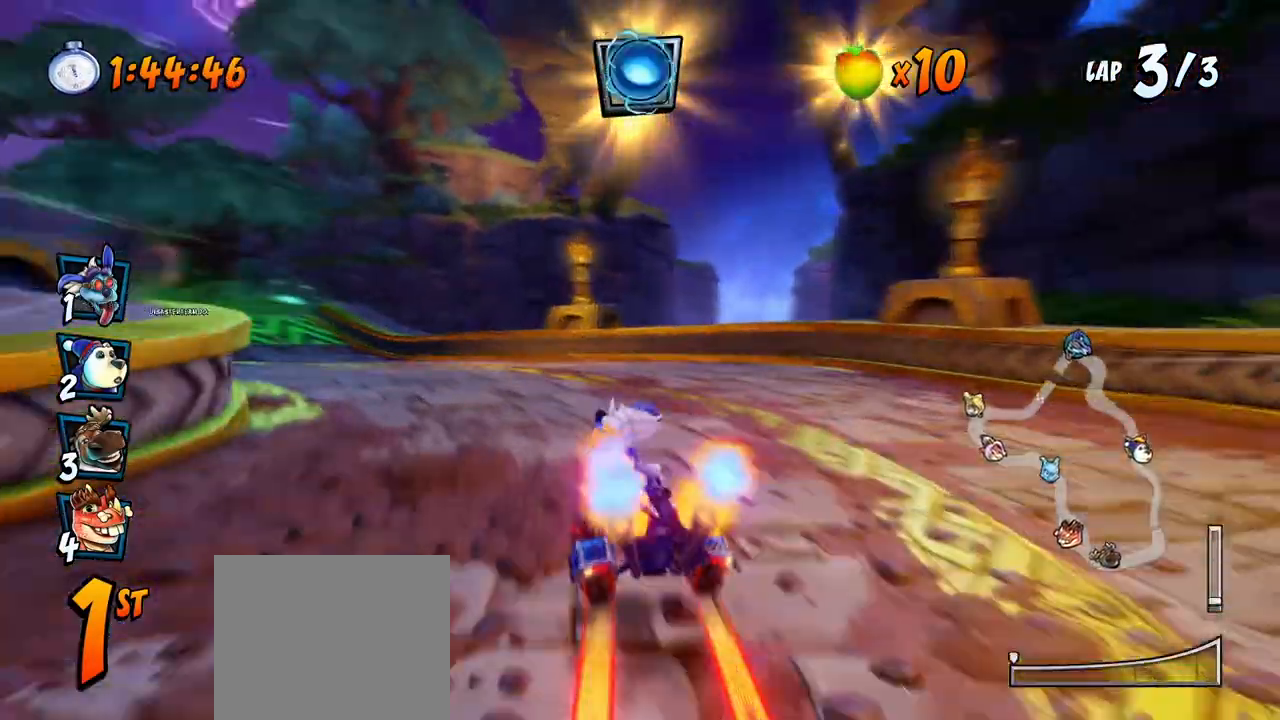
{"buttons": ["CROSS"], "left_stick": "center", "events": [[117, "DPAD_DOWN", "down"], [117, "DPAD_LEFT", "down"], [167, "R2", "down"], [167, "SQUARE", "down"], [183, "CROSS", "up"], [383, "DPAD_DOWN", "up"], [400, "CROSS", "down"], [400, "R2", "up"], [417, "DPAD_LEFT", "up"], [433, "SQUARE", "up"]]}
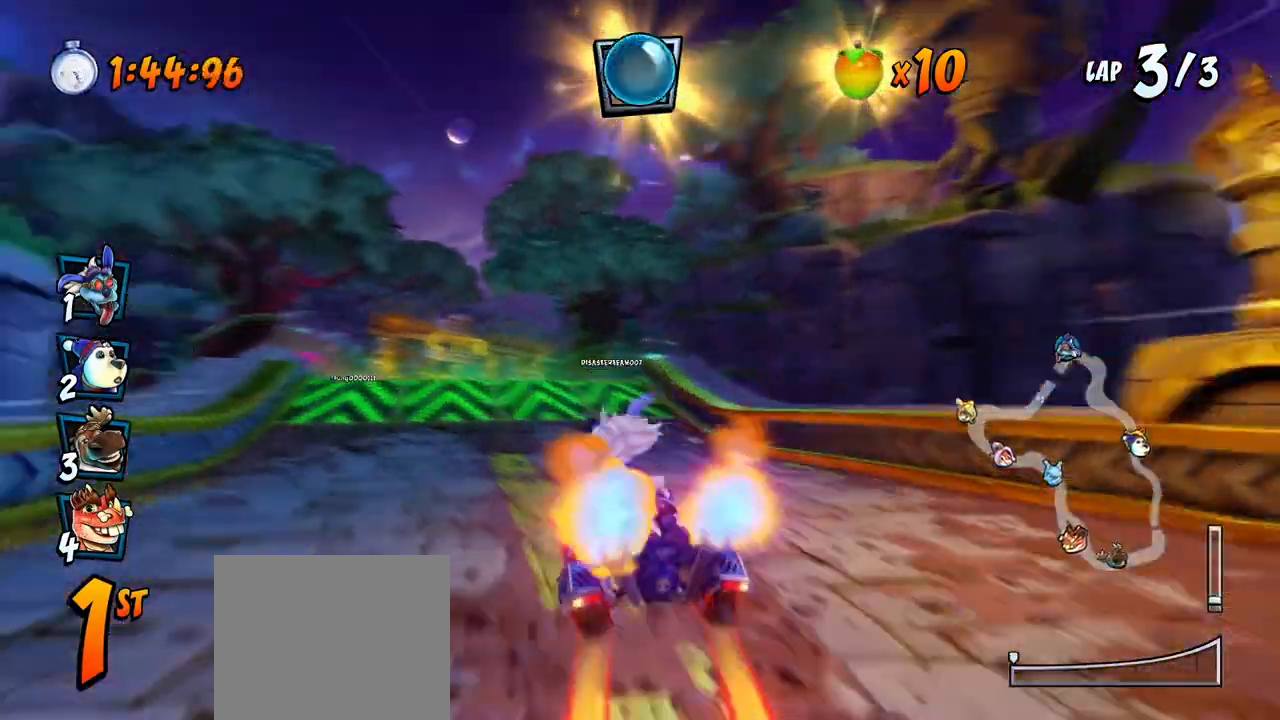
{"buttons": ["CROSS"], "left_stick": "center", "events": [[400, "DPAD_LEFT", "down"], [500, "DPAD_LEFT", "up"]]}
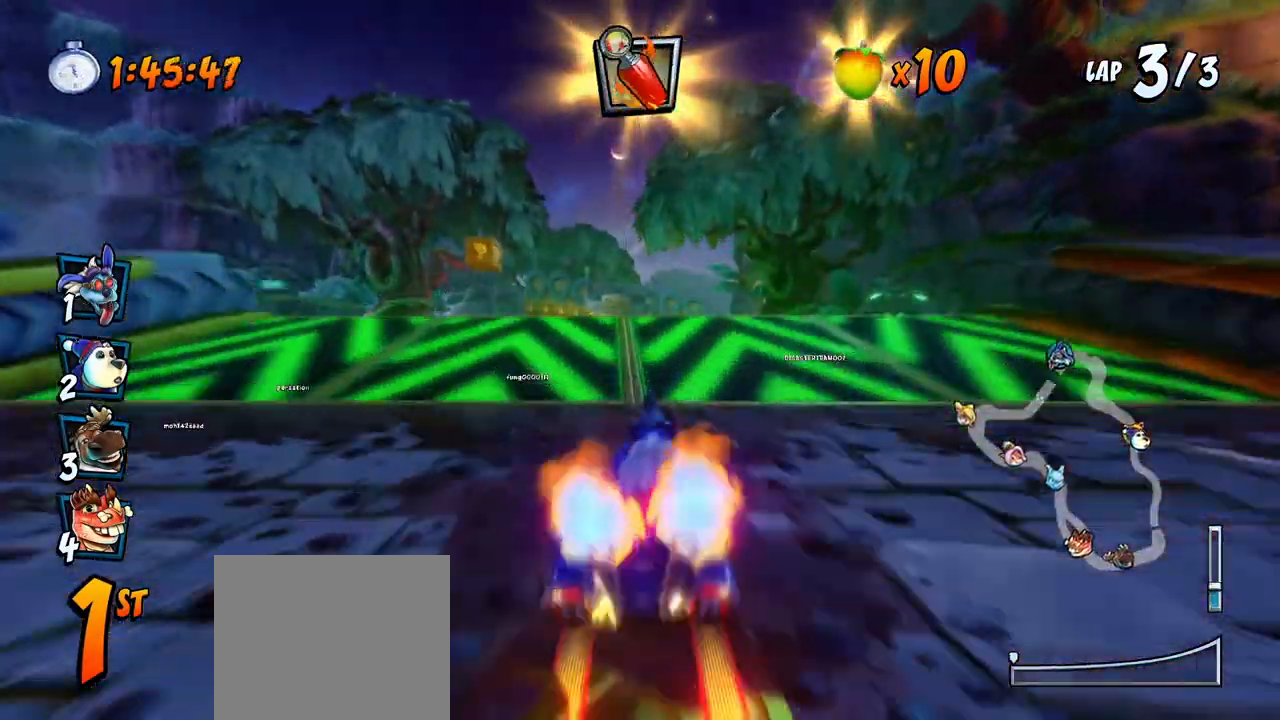
{"buttons": ["CROSS"], "left_stick": "center", "events": [[100, "R2", "down"], [250, "R2", "up"], [300, "CIRCLE", "down"], [417, "CIRCLE", "up"]]}
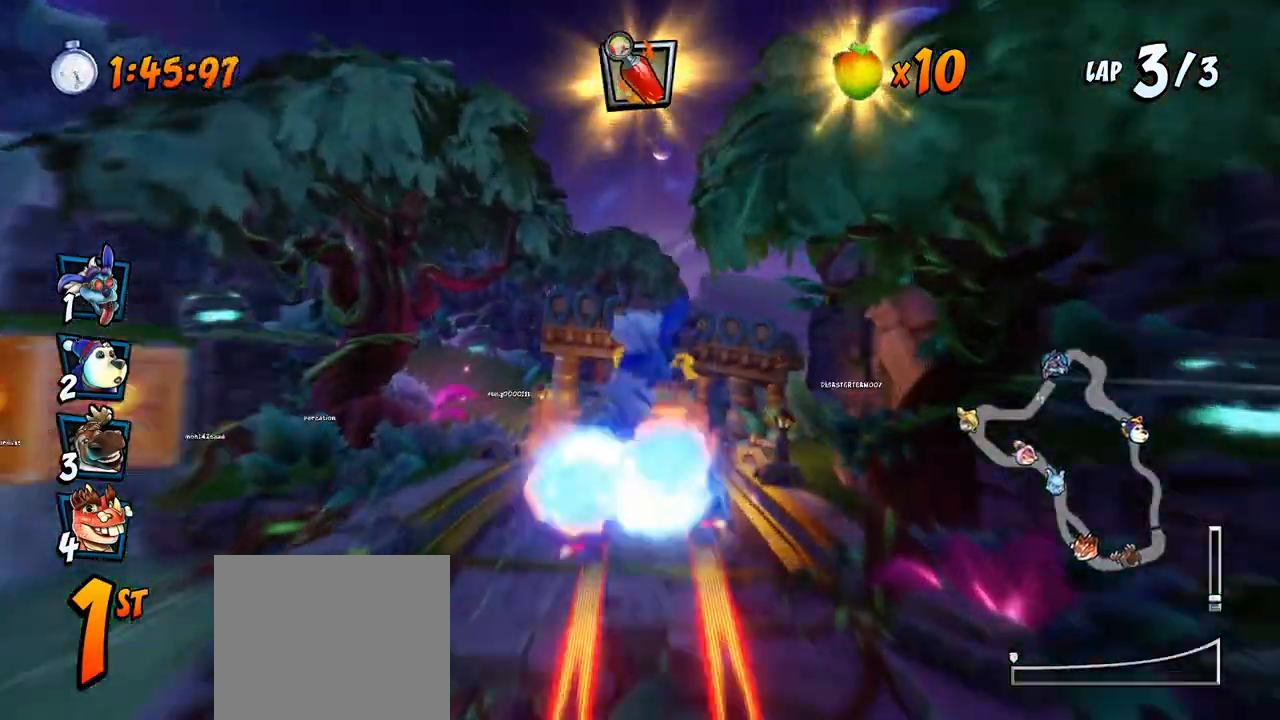
{"buttons": ["CROSS"], "left_stick": "center", "events": [[83, "CROSS", "up"], [317, "CROSS", "down"]]}
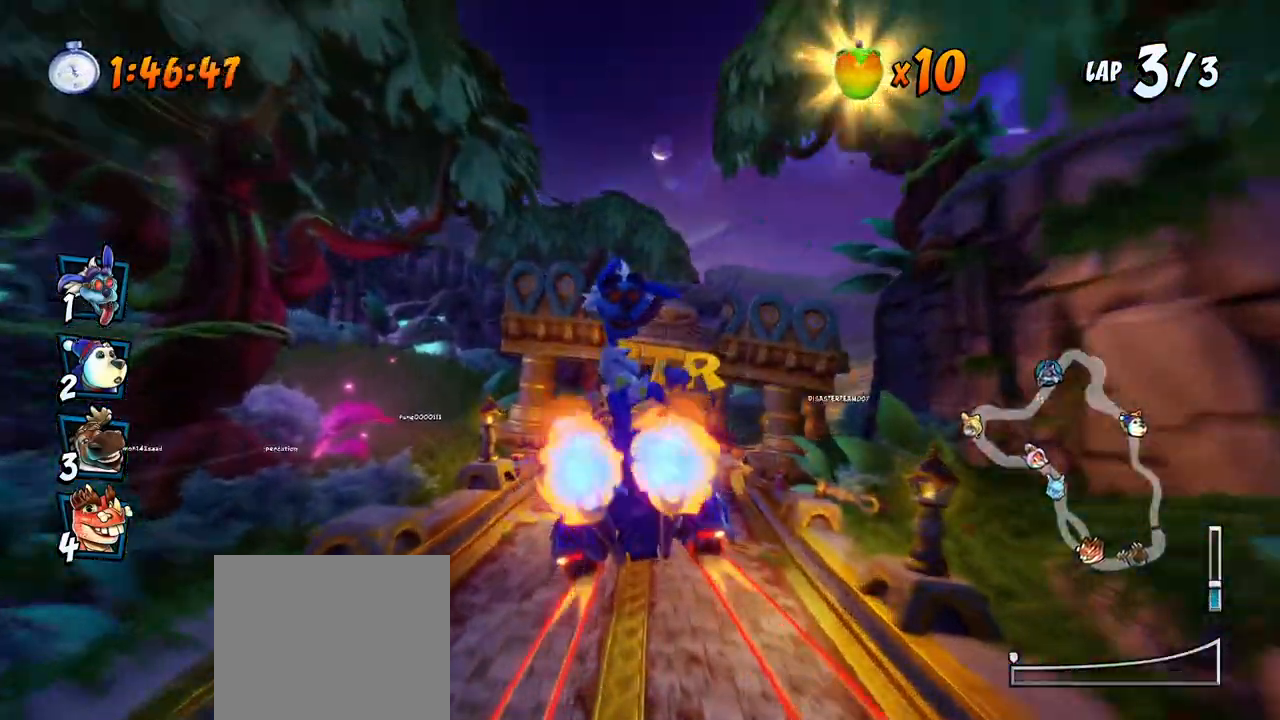
{"buttons": ["CROSS"], "left_stick": "center", "events": []}
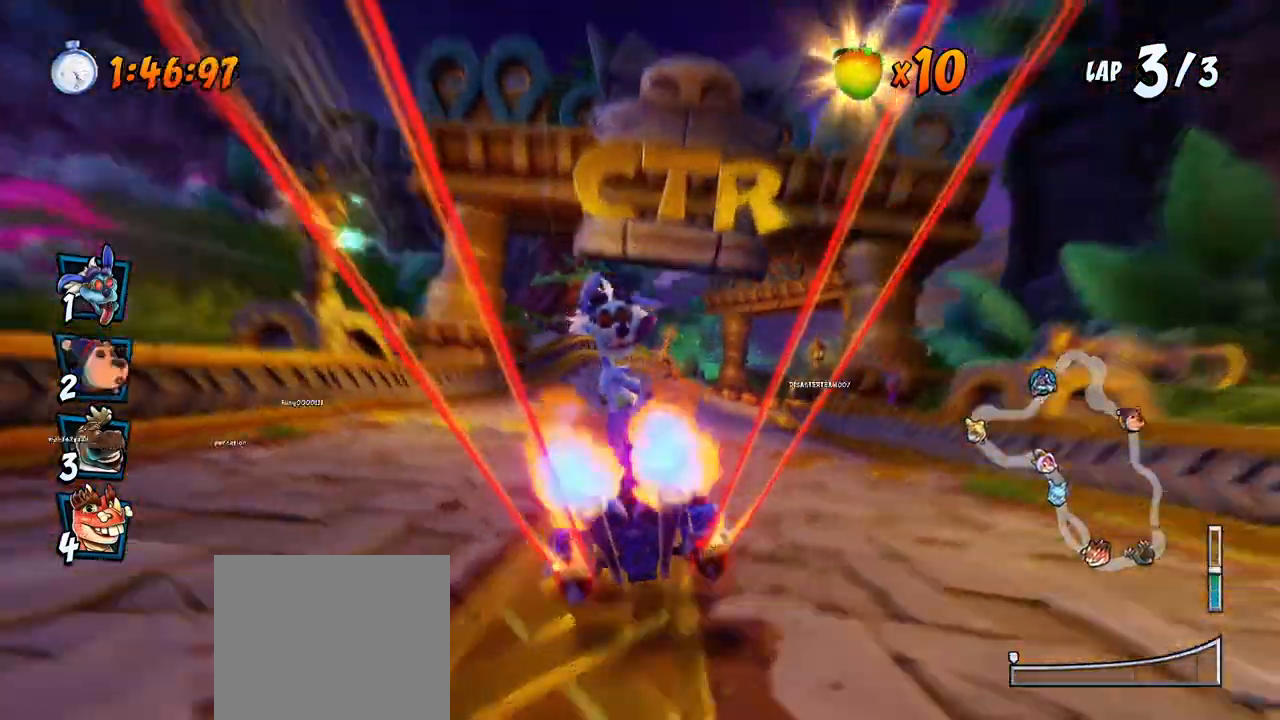
{"buttons": [], "left_stick": "center", "events": [[383, "CROSS", "up"]]}